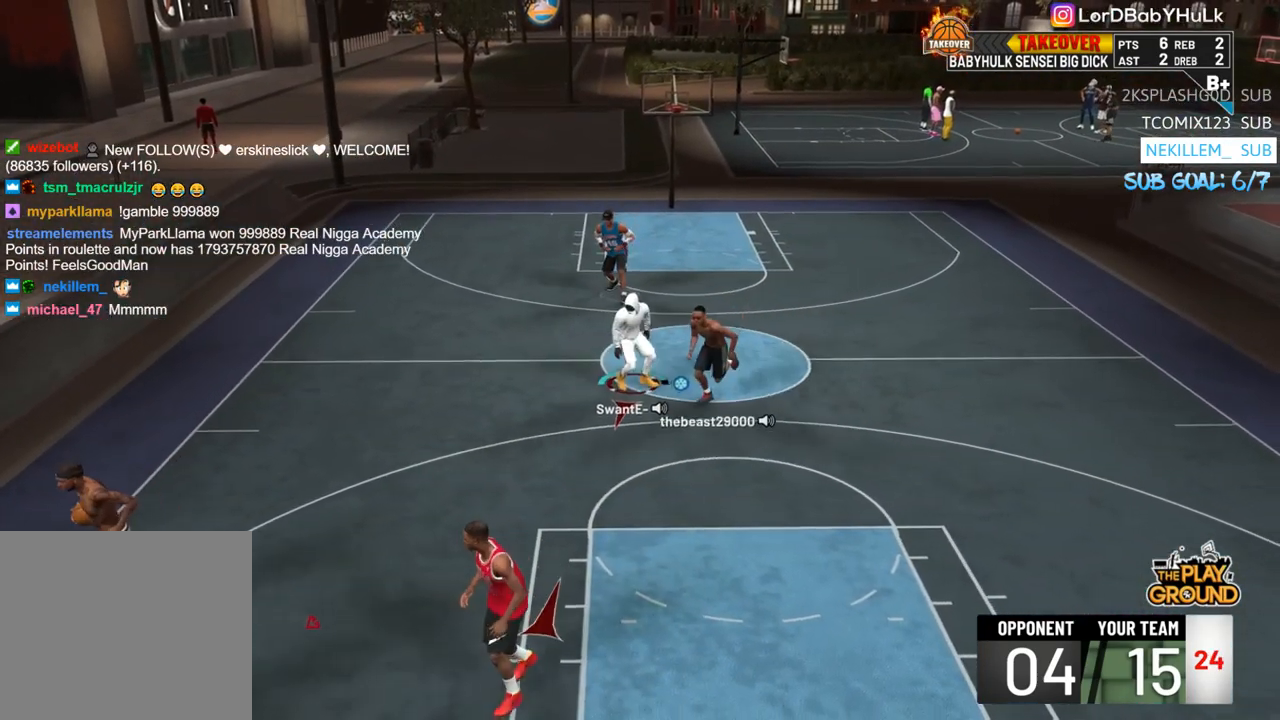
Gameplay with a controller (PlayStation layout); each line is a JSON object with the inputs held at the frame after it. "events" lists button and stick changes between this image and that frame as [ms after this image, input, new state], when the widget could be followed in between.
{"buttons": [], "left_stick": "down-left", "right_stick": "center", "events": []}
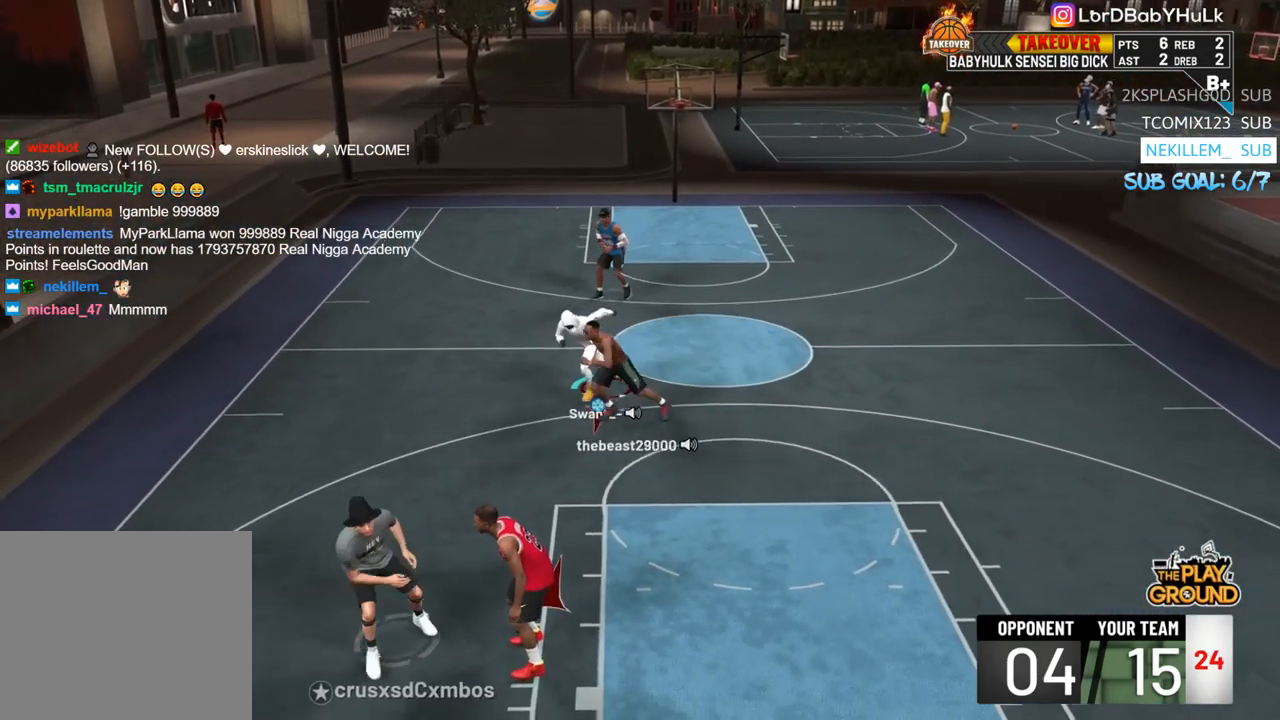
{"buttons": [], "left_stick": "center", "right_stick": "center", "events": [[183, "left_stick", "down-right"], [250, "left_stick", "center"]]}
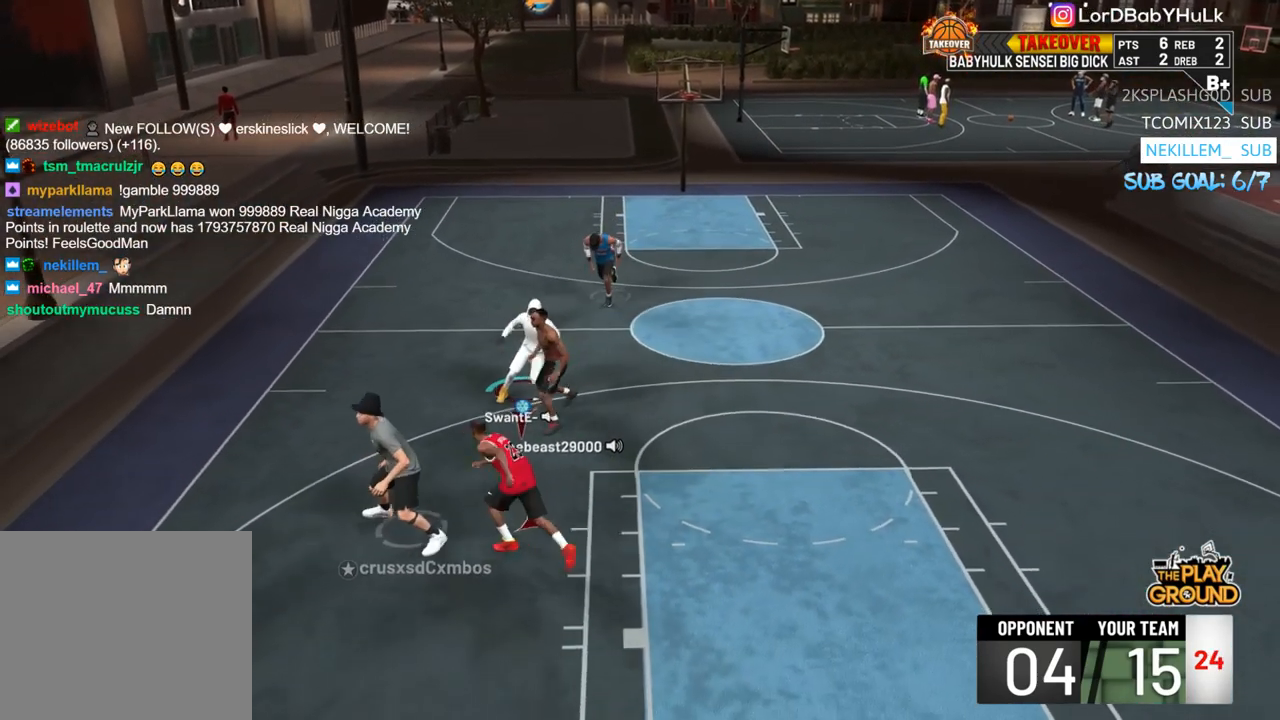
{"buttons": [], "left_stick": "up-left", "right_stick": "center", "events": [[150, "left_stick", "up-right"], [283, "left_stick", "up-left"]]}
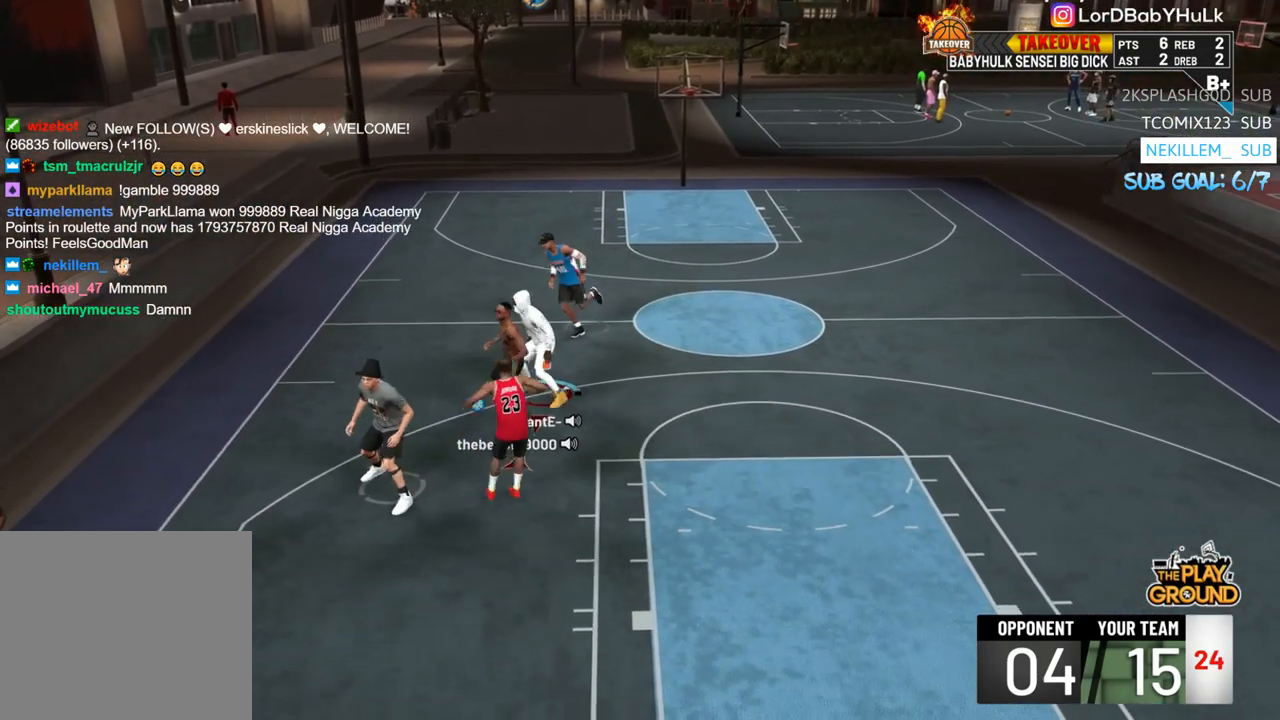
{"buttons": [], "left_stick": "up-right", "right_stick": "center", "events": [[217, "left_stick", "up-right"]]}
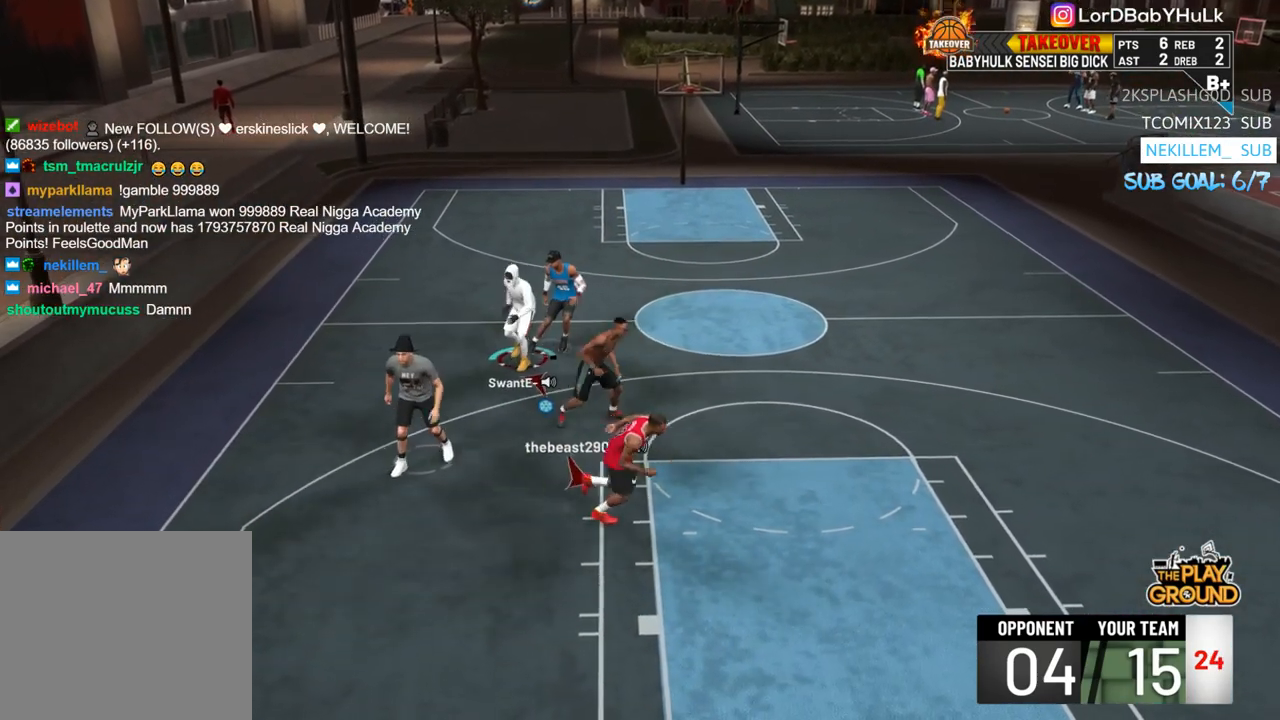
{"buttons": ["R2"], "left_stick": "up-right", "right_stick": "center", "events": [[117, "R2", "down"]]}
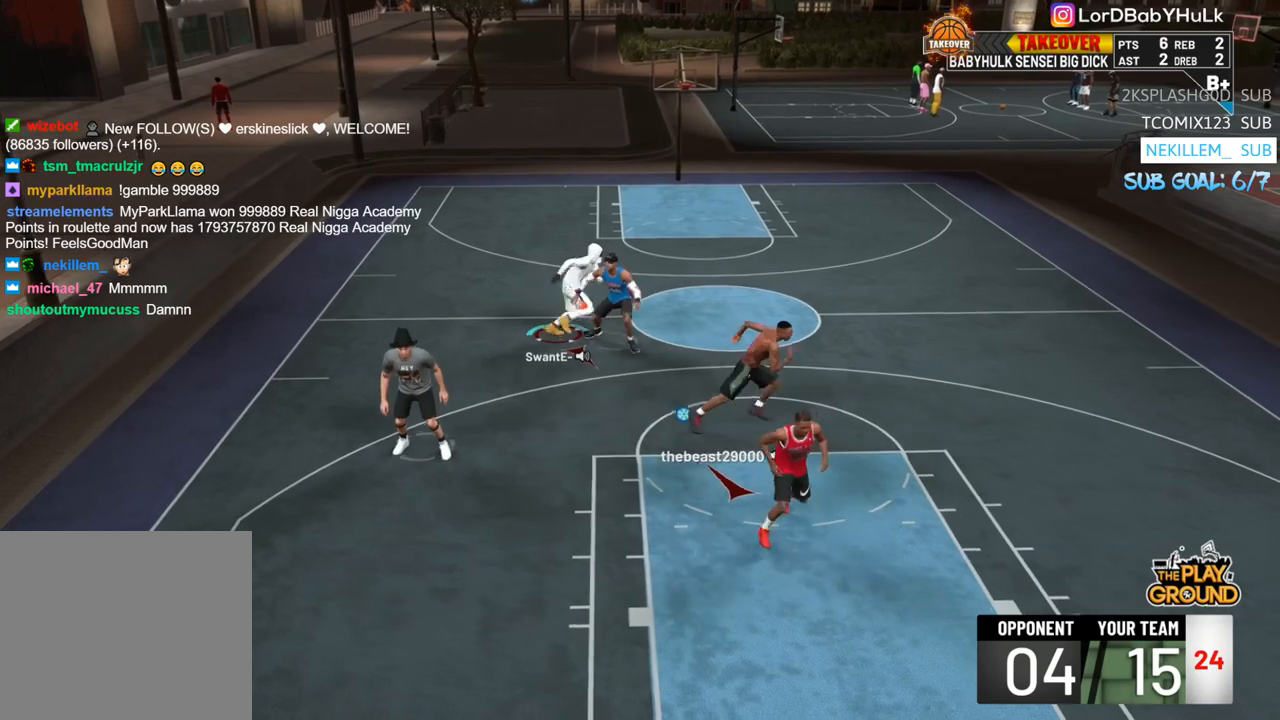
{"buttons": [], "left_stick": "up-right", "right_stick": "center", "events": [[150, "R2", "up"]]}
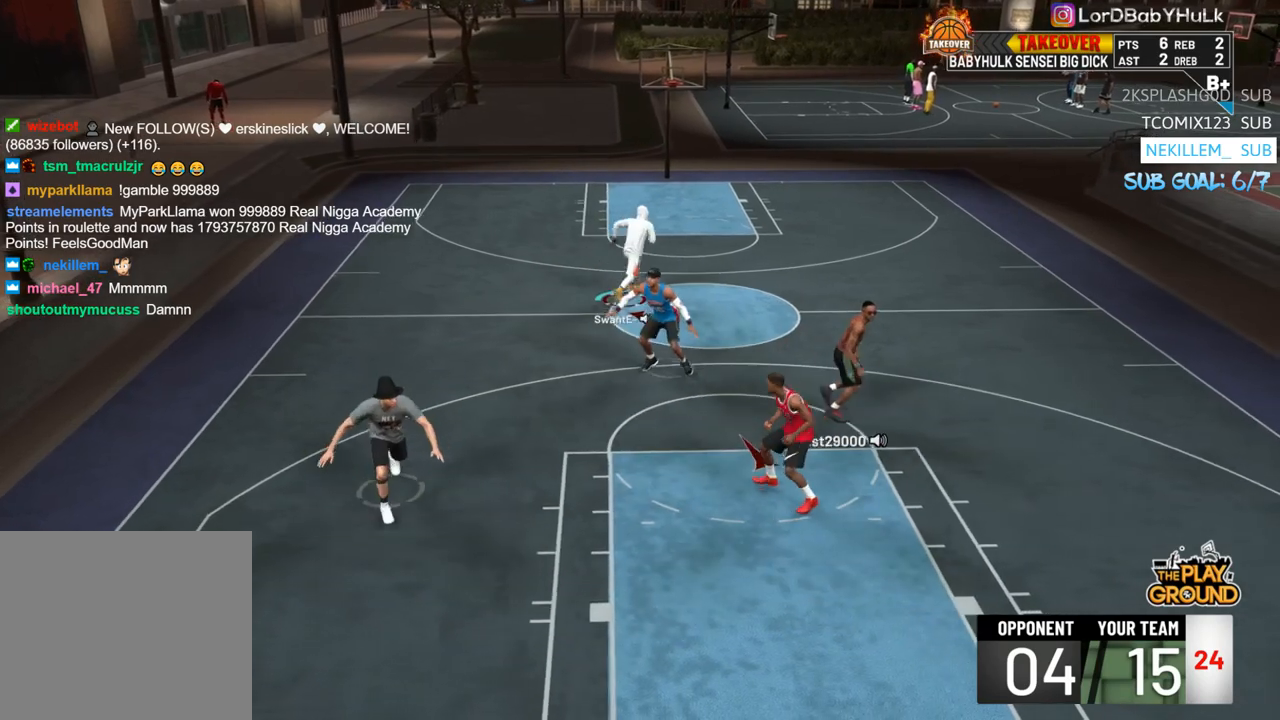
{"buttons": [], "left_stick": "up-left", "right_stick": "center", "events": [[483, "left_stick", "up-left"]]}
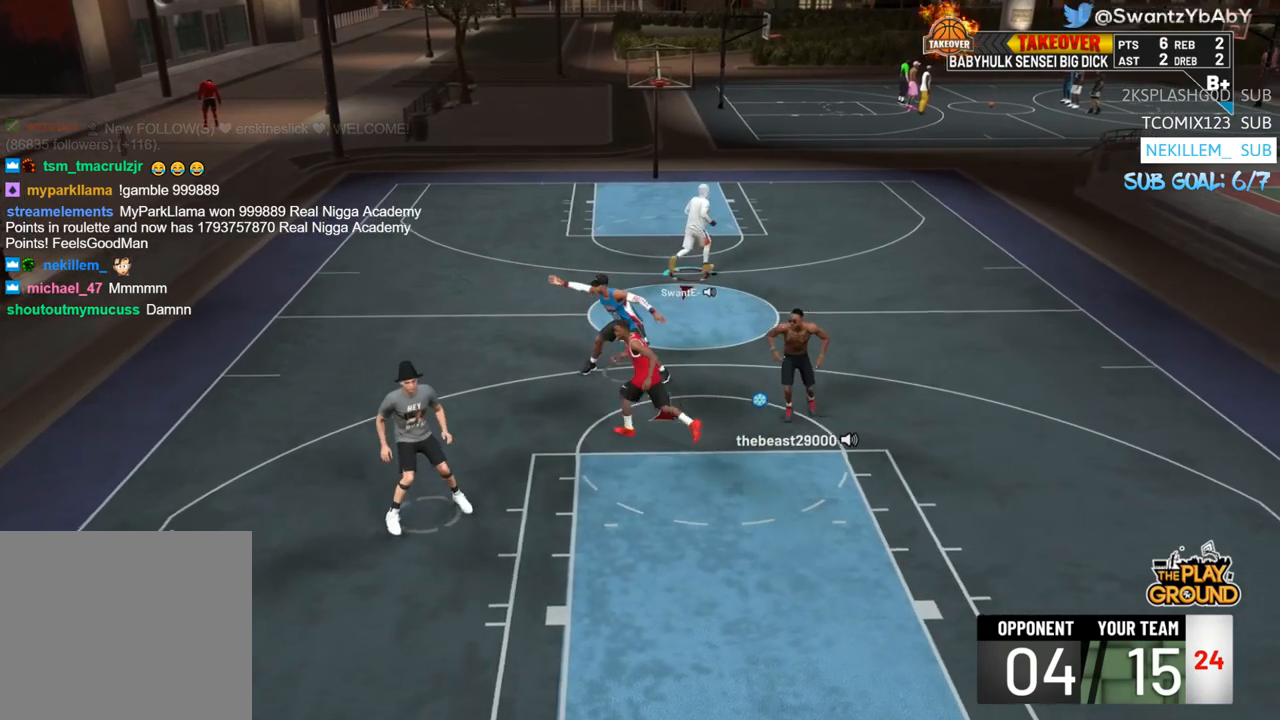
{"buttons": [], "left_stick": "left", "right_stick": "center", "events": [[83, "left_stick", "left"]]}
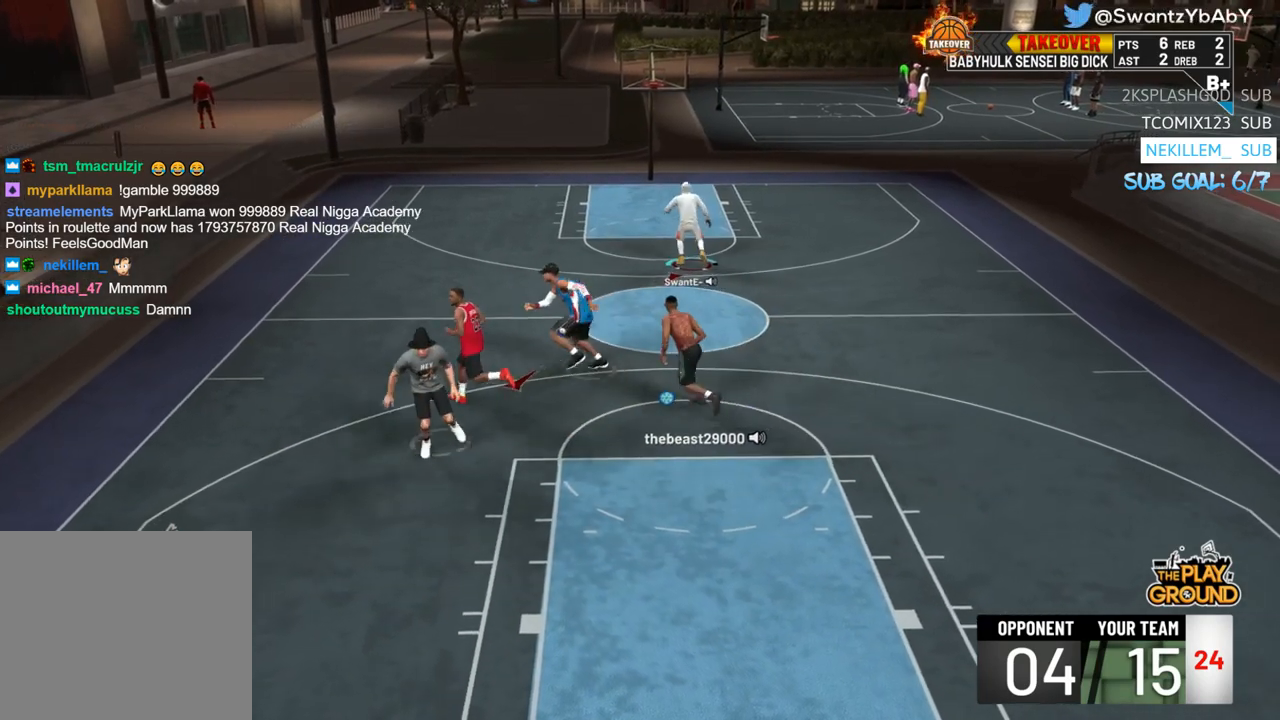
{"buttons": [], "left_stick": "left", "right_stick": "center", "events": []}
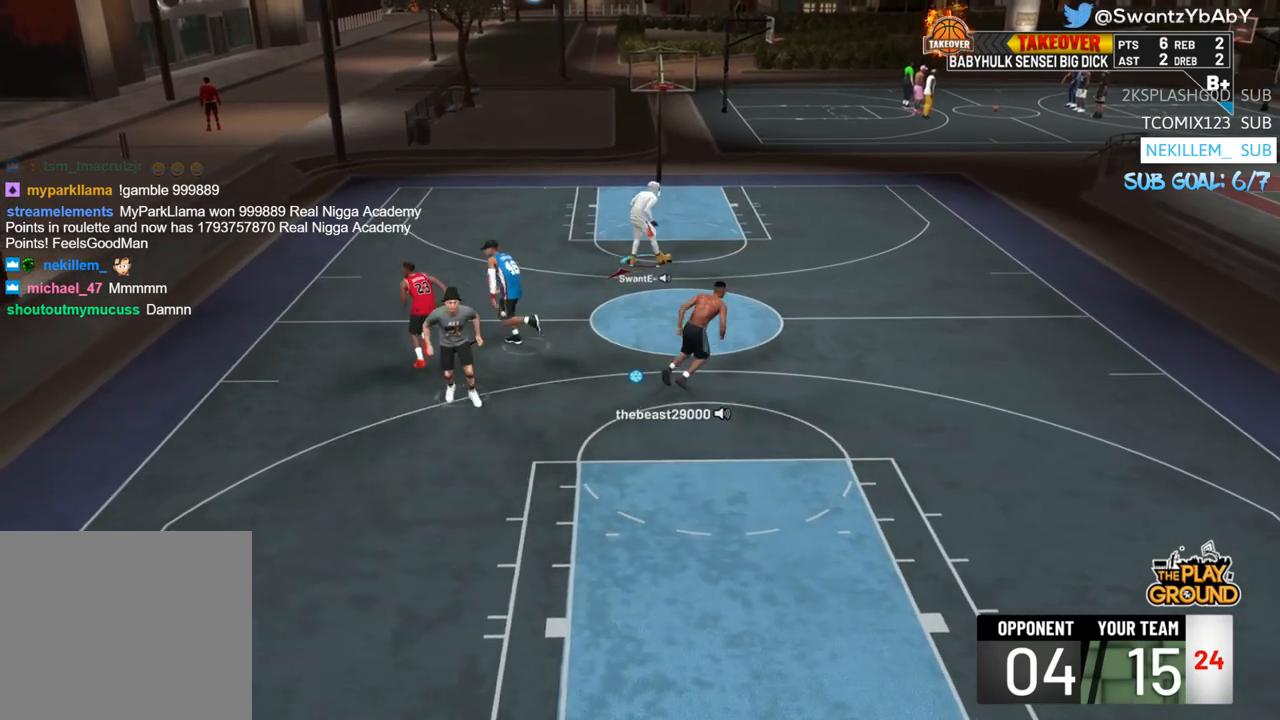
{"buttons": [], "left_stick": "up-right", "right_stick": "center", "events": [[217, "left_stick", "up-left"], [483, "left_stick", "up-right"]]}
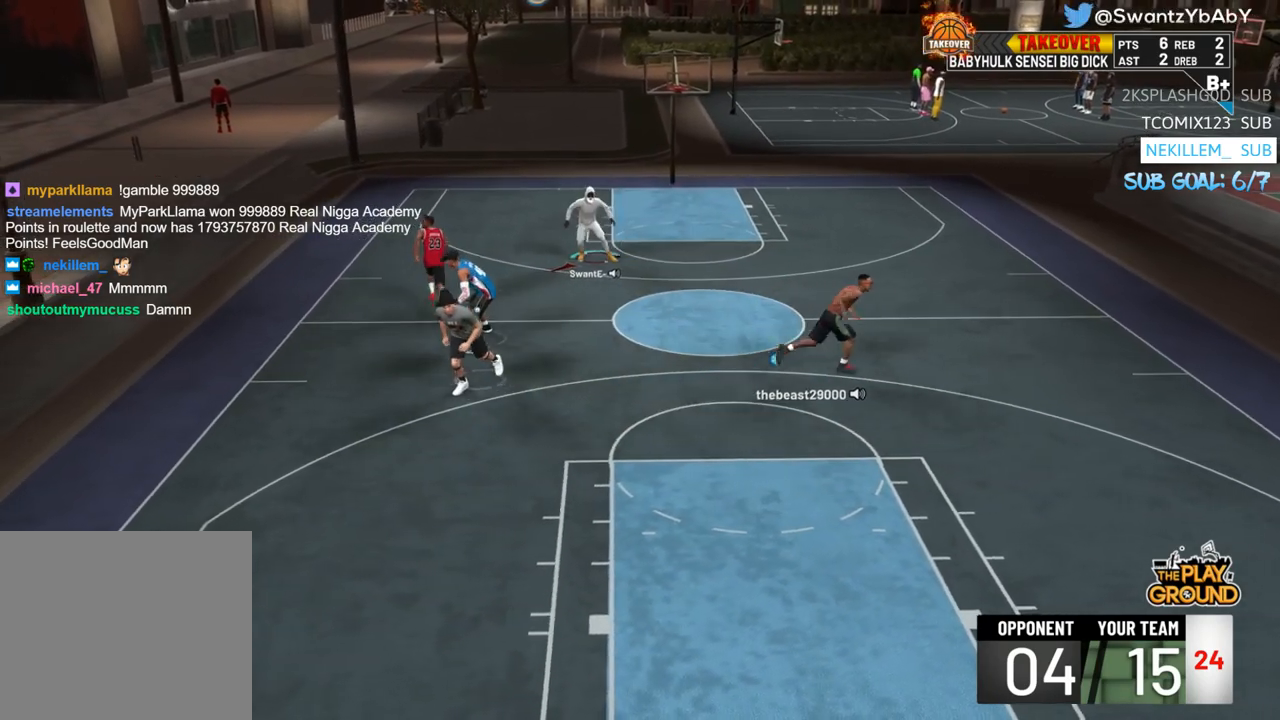
{"buttons": ["R2"], "left_stick": "up", "right_stick": "center", "events": [[50, "left_stick", "right"], [317, "R2", "down"], [450, "left_stick", "up"]]}
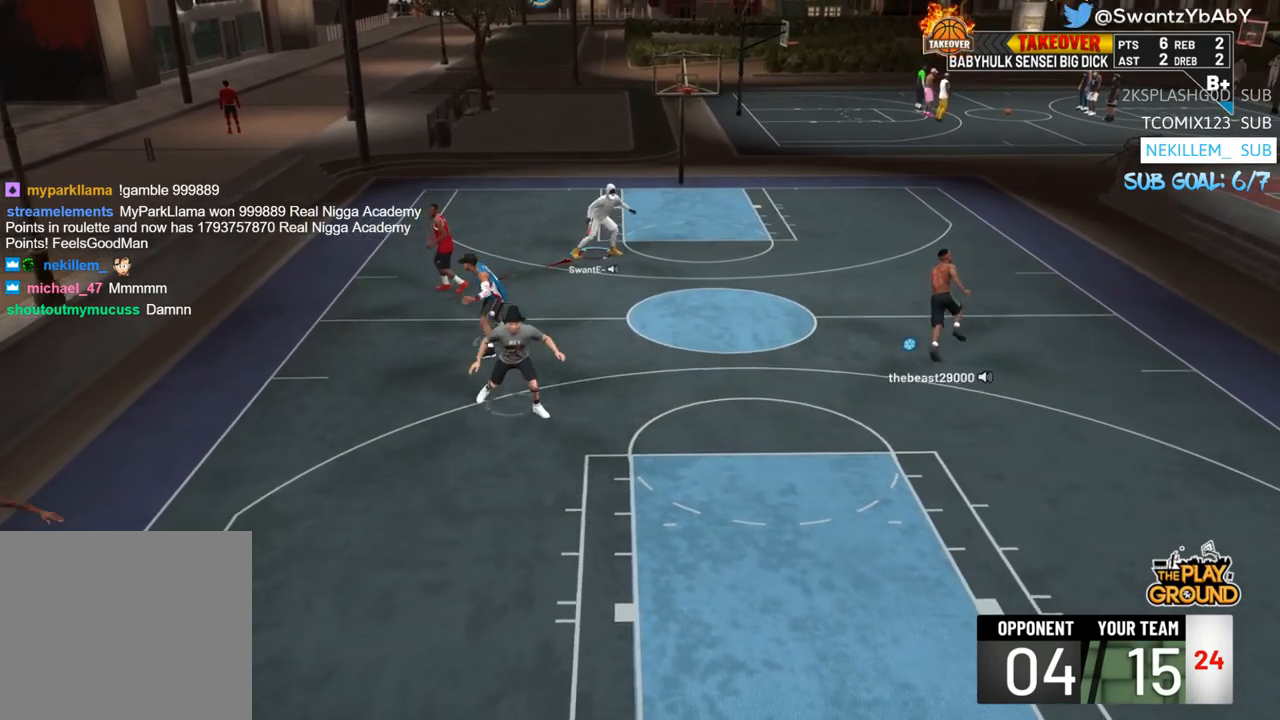
{"buttons": [], "left_stick": "center", "right_stick": "center", "events": [[17, "R2", "up"], [150, "left_stick", "up-left"], [317, "left_stick", "left"], [417, "left_stick", "center"]]}
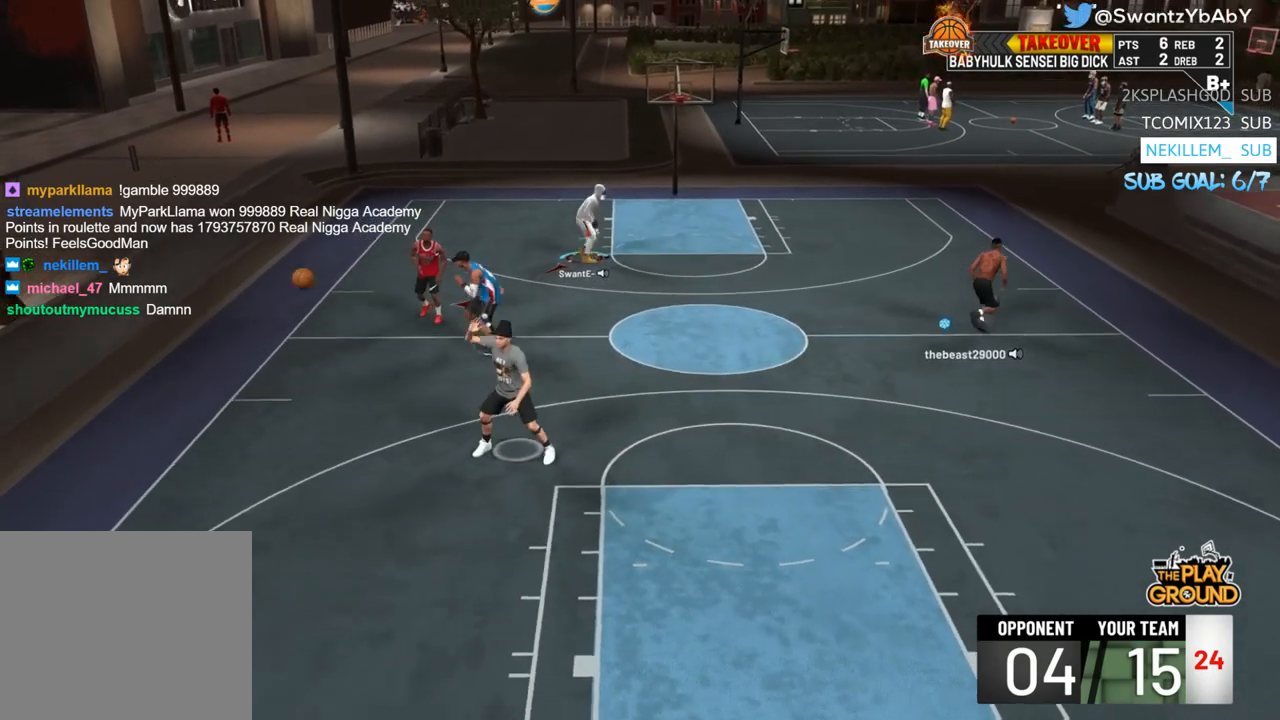
{"buttons": ["R2"], "left_stick": "right", "right_stick": "center", "events": [[83, "left_stick", "right"], [183, "R2", "down"]]}
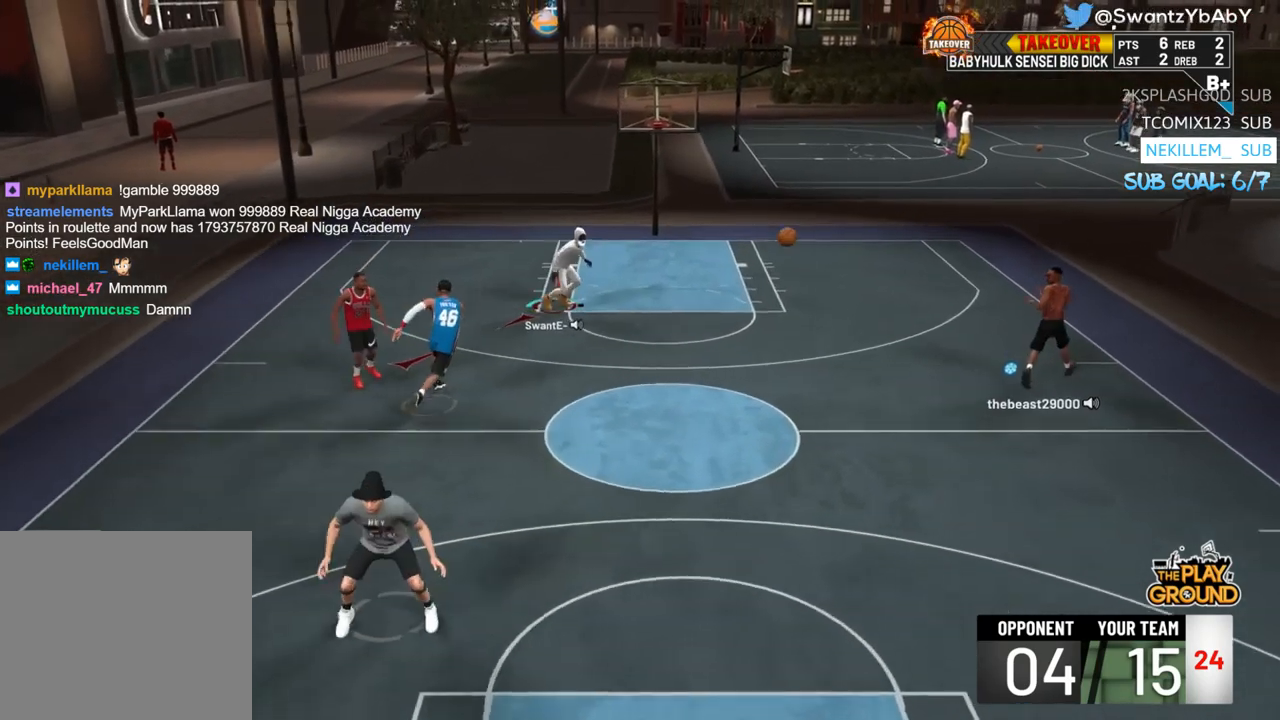
{"buttons": ["R2"], "left_stick": "right", "right_stick": "center", "events": []}
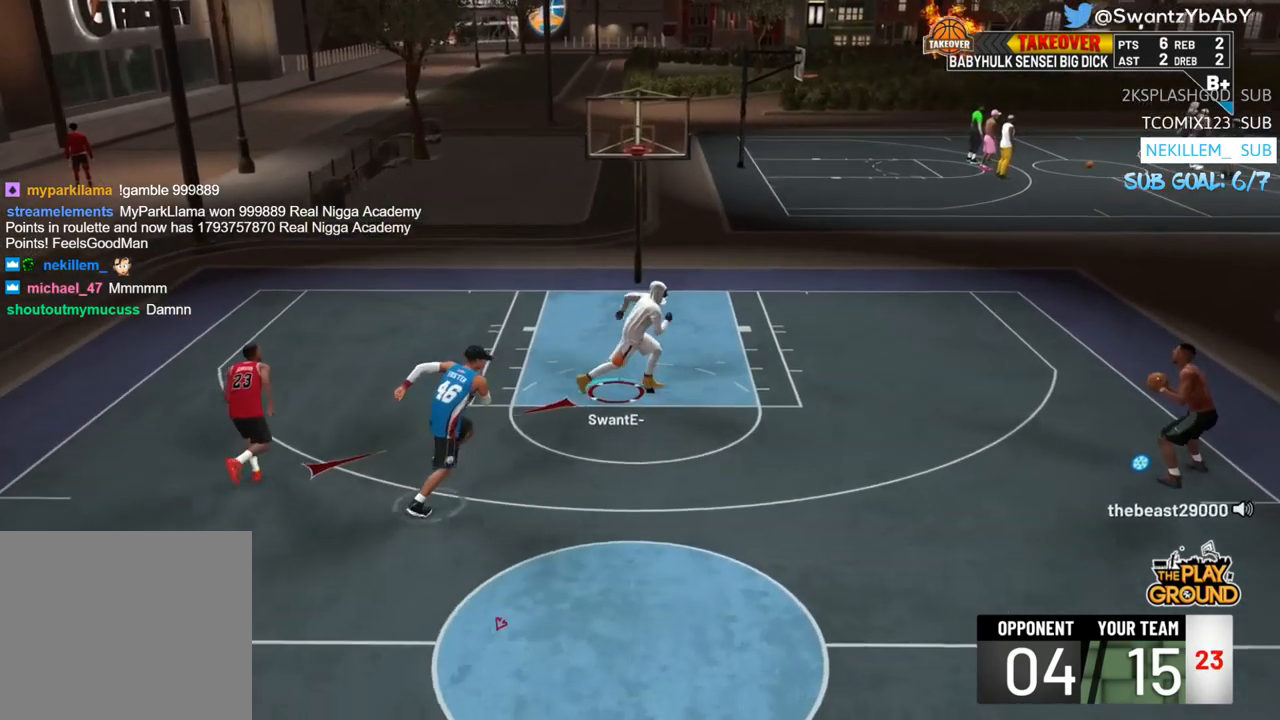
{"buttons": ["R2"], "left_stick": "right", "right_stick": "center", "events": []}
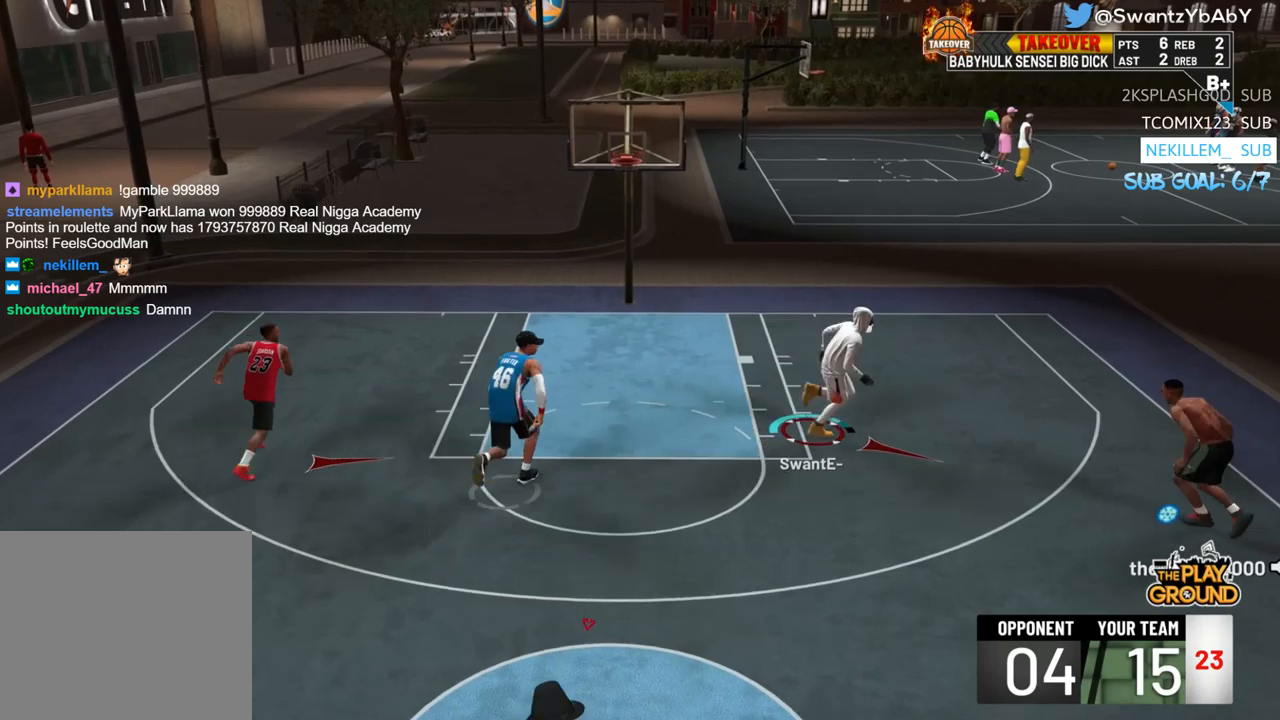
{"buttons": ["L2", "R2"], "left_stick": "up-left", "right_stick": "right", "events": [[17, "L2", "down"], [50, "right_stick", "down-right"], [250, "right_stick", "right"], [283, "left_stick", "up-left"]]}
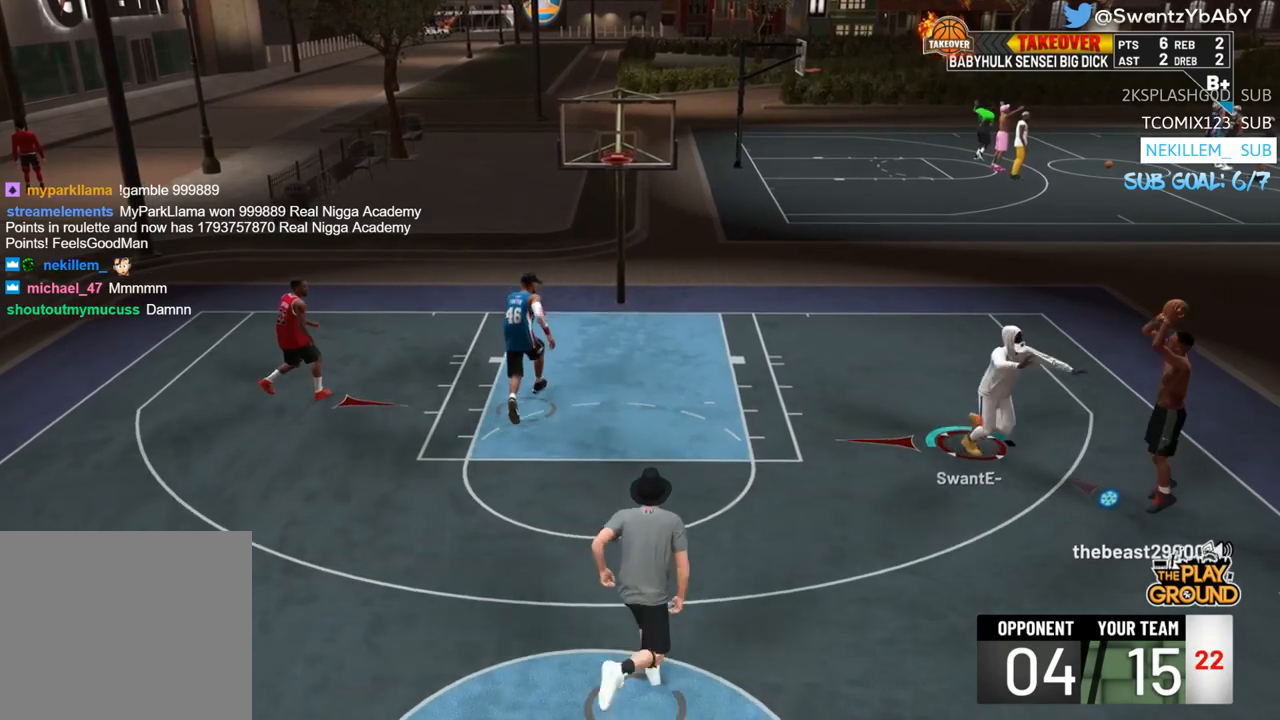
{"buttons": ["L2", "R2"], "left_stick": "up-left", "right_stick": "right", "events": [[217, "left_stick", "left"], [383, "left_stick", "up-left"]]}
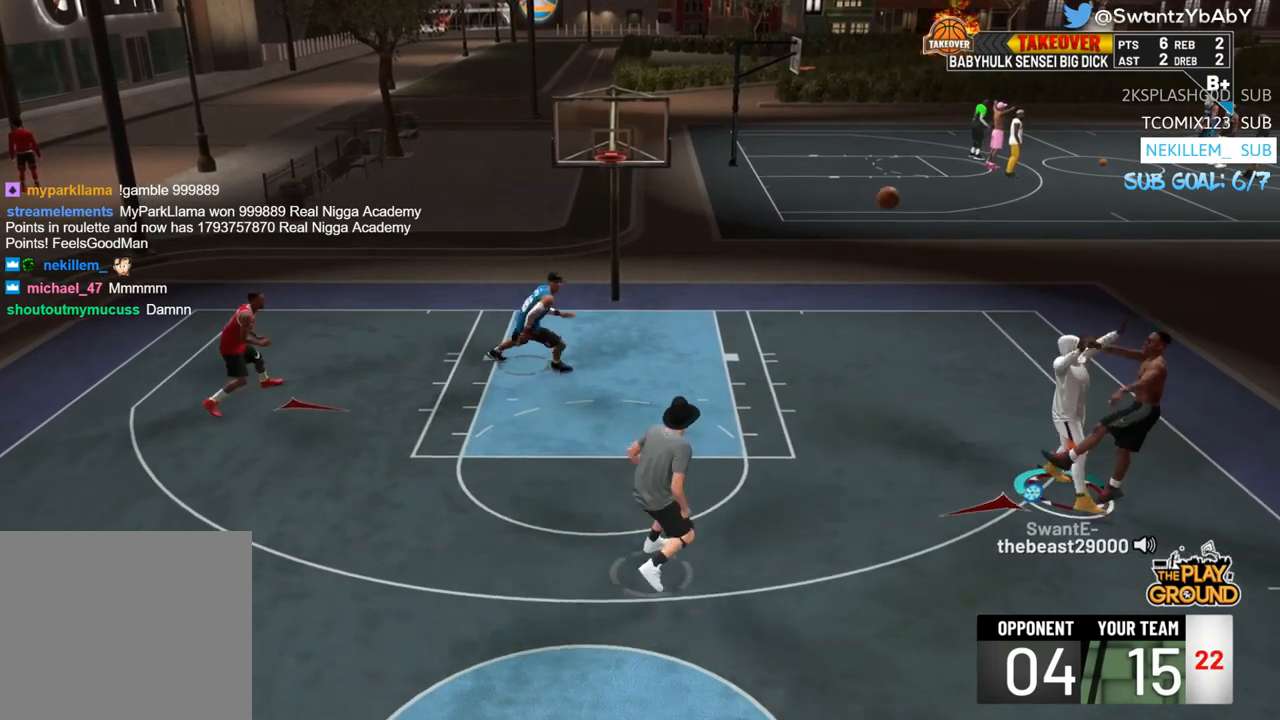
{"buttons": ["L2", "R2"], "left_stick": "up-left", "right_stick": "center", "events": [[417, "right_stick", "center"]]}
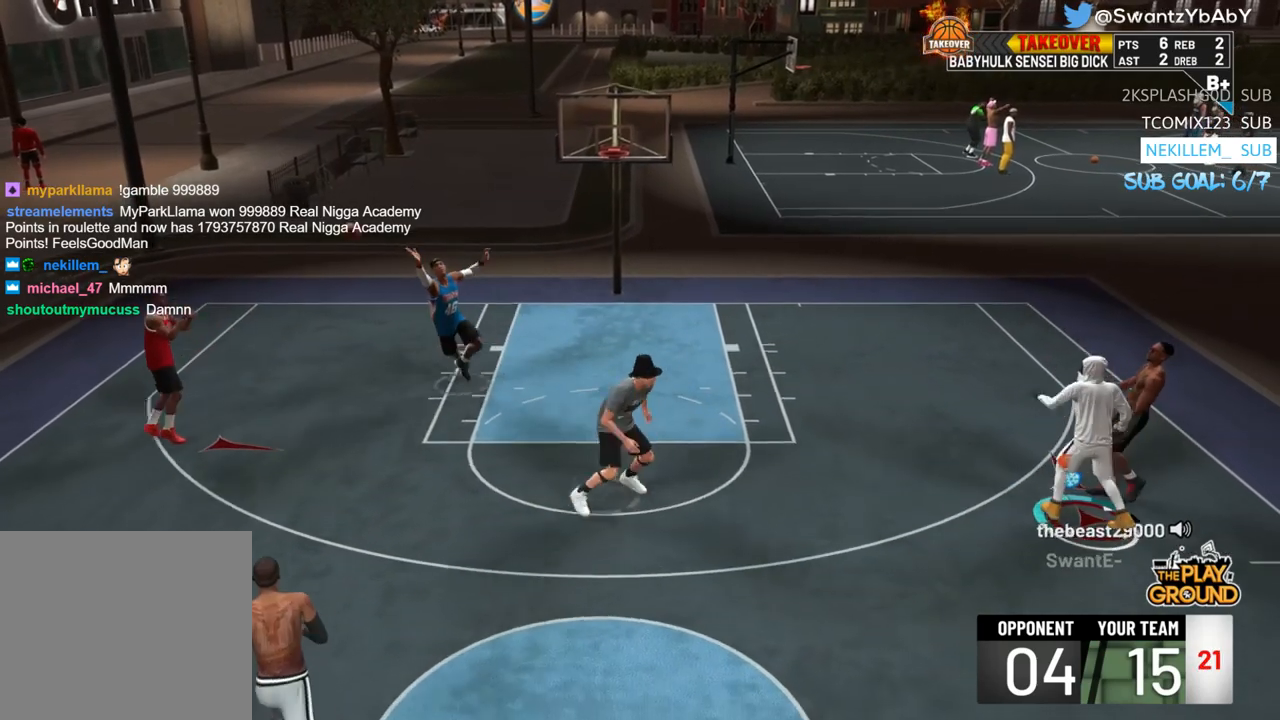
{"buttons": ["L2"], "left_stick": "up-left", "right_stick": "center", "events": [[450, "R2", "up"]]}
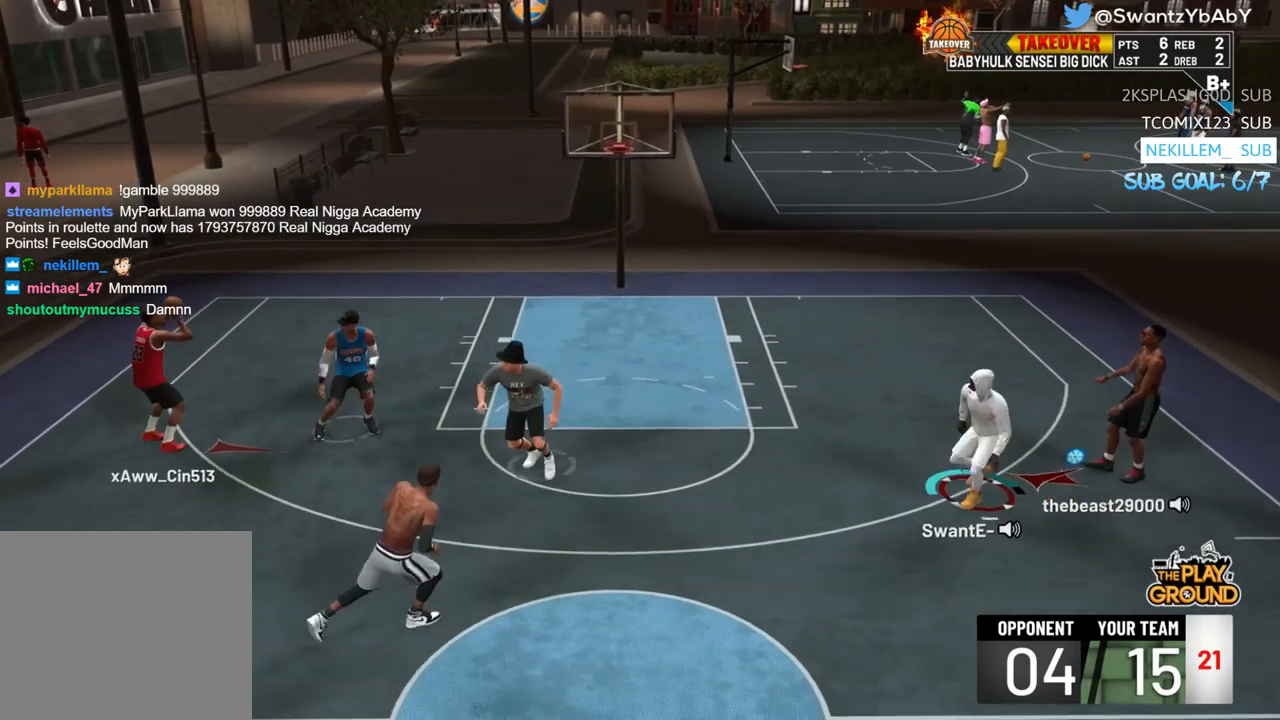
{"buttons": ["L2", "R2"], "left_stick": "up", "right_stick": "center", "events": [[150, "left_stick", "up"], [383, "R2", "down"]]}
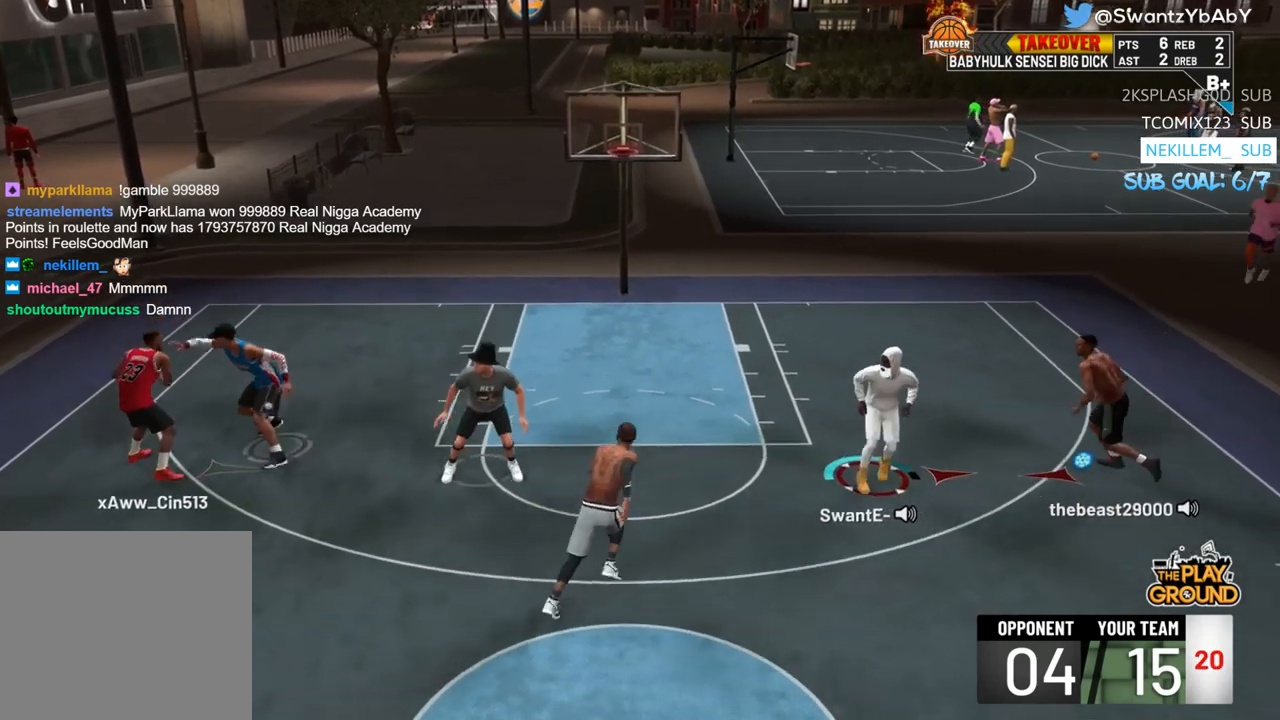
{"buttons": ["L2", "R2", "L3"], "left_stick": "up-left", "right_stick": "center", "events": [[150, "left_stick", "up-right"], [183, "R2", "up"], [283, "R2", "down"], [283, "left_stick", "up"], [483, "L3", "down"], [483, "left_stick", "up-left"]]}
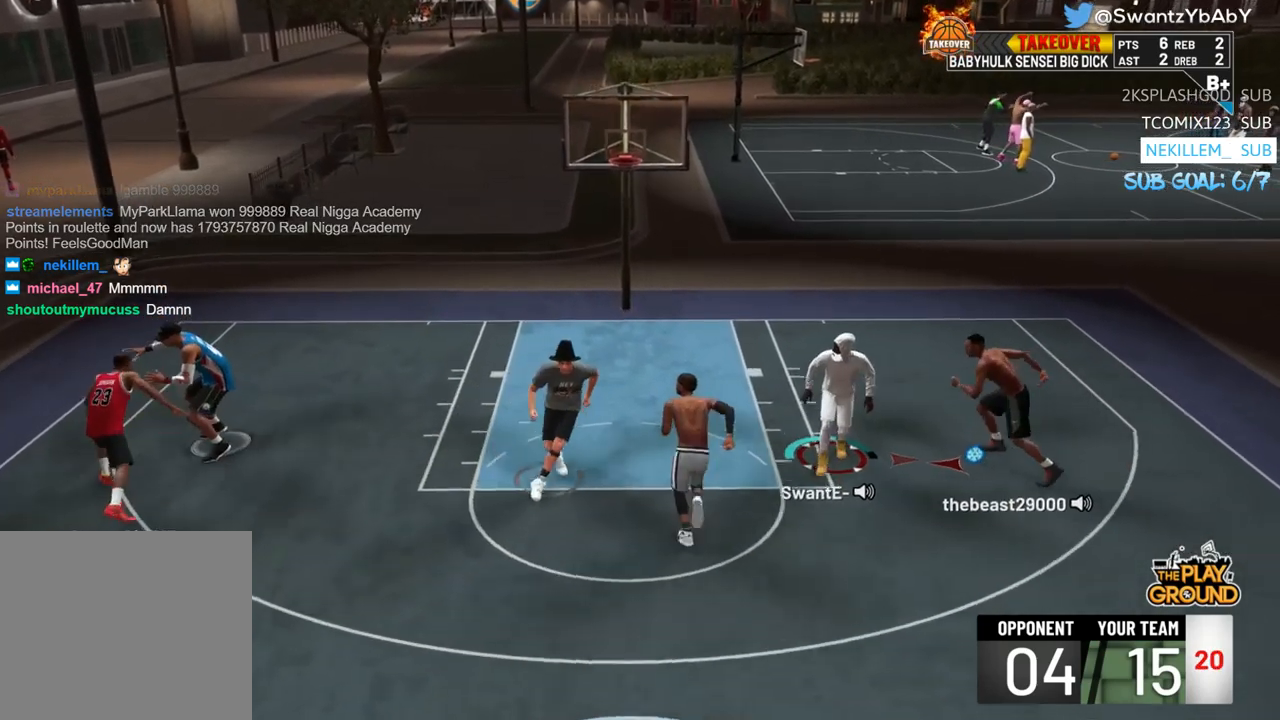
{"buttons": ["L2"], "left_stick": "center", "right_stick": "center", "events": [[283, "L3", "up"], [317, "R2", "up"], [417, "left_stick", "center"]]}
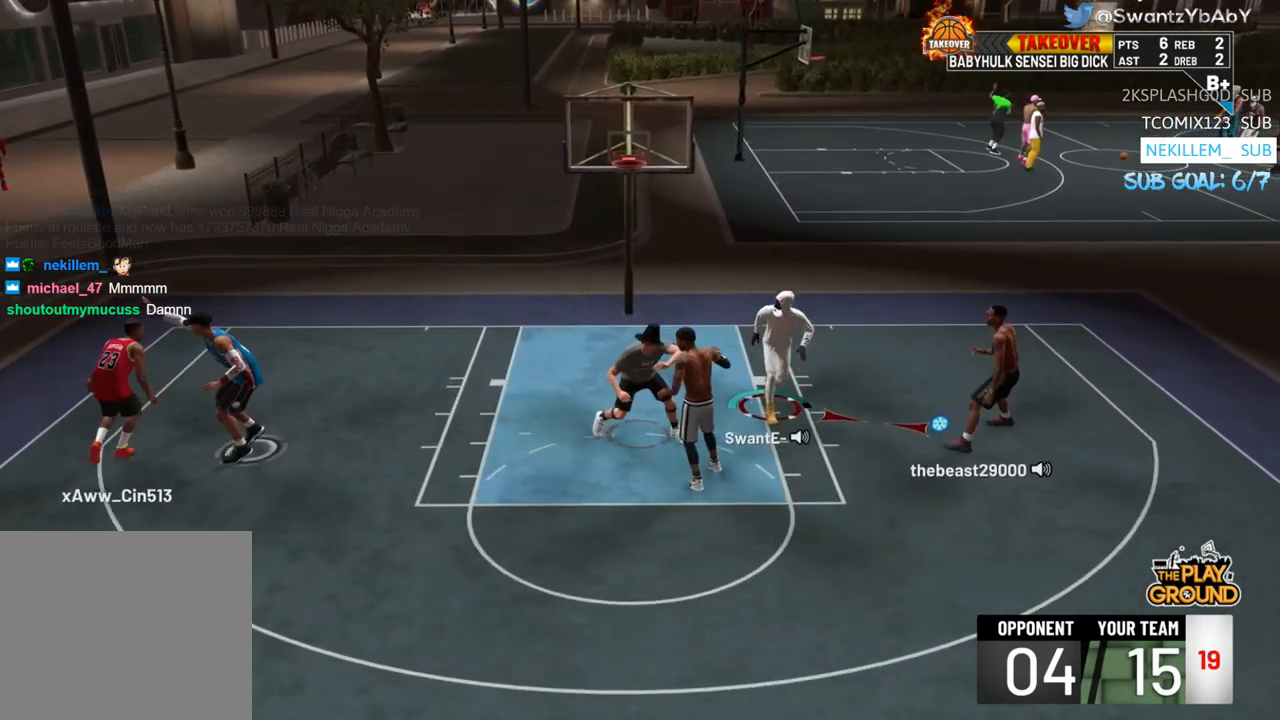
{"buttons": [], "left_stick": "right", "right_stick": "center", "events": [[117, "left_stick", "right"], [217, "L2", "up"]]}
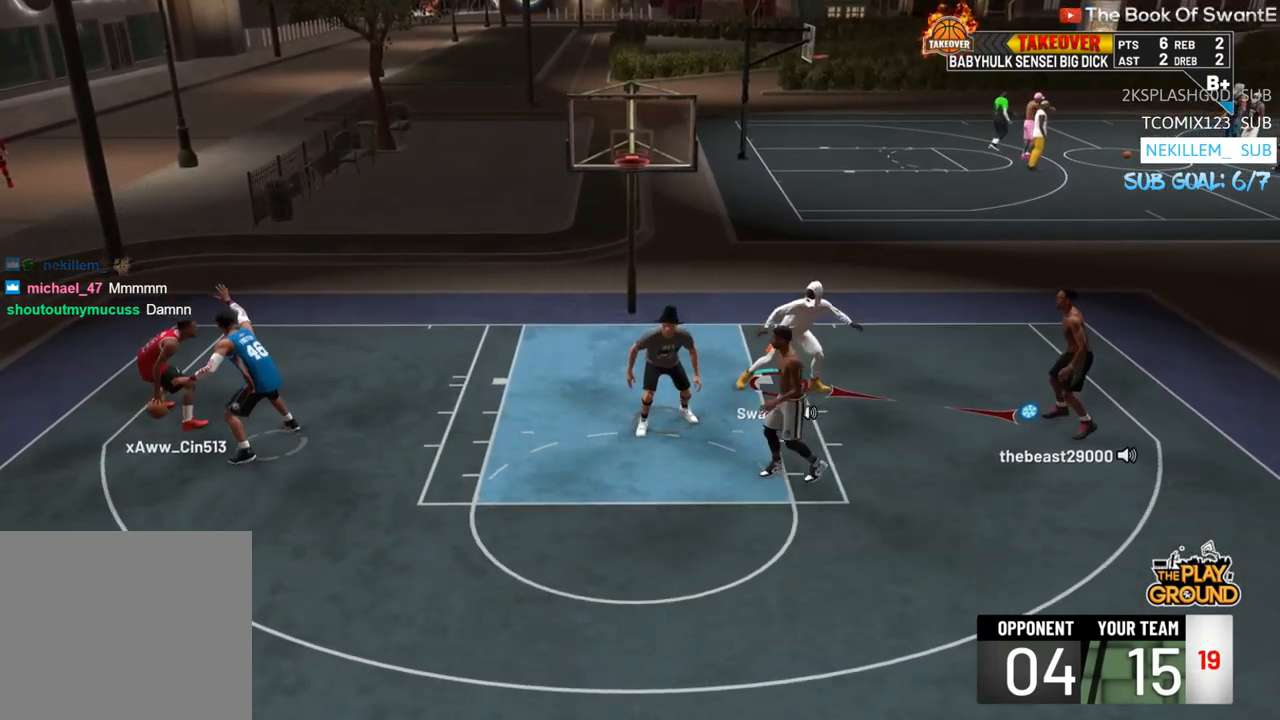
{"buttons": [], "left_stick": "left", "right_stick": "center", "events": [[317, "left_stick", "center"], [467, "left_stick", "left"]]}
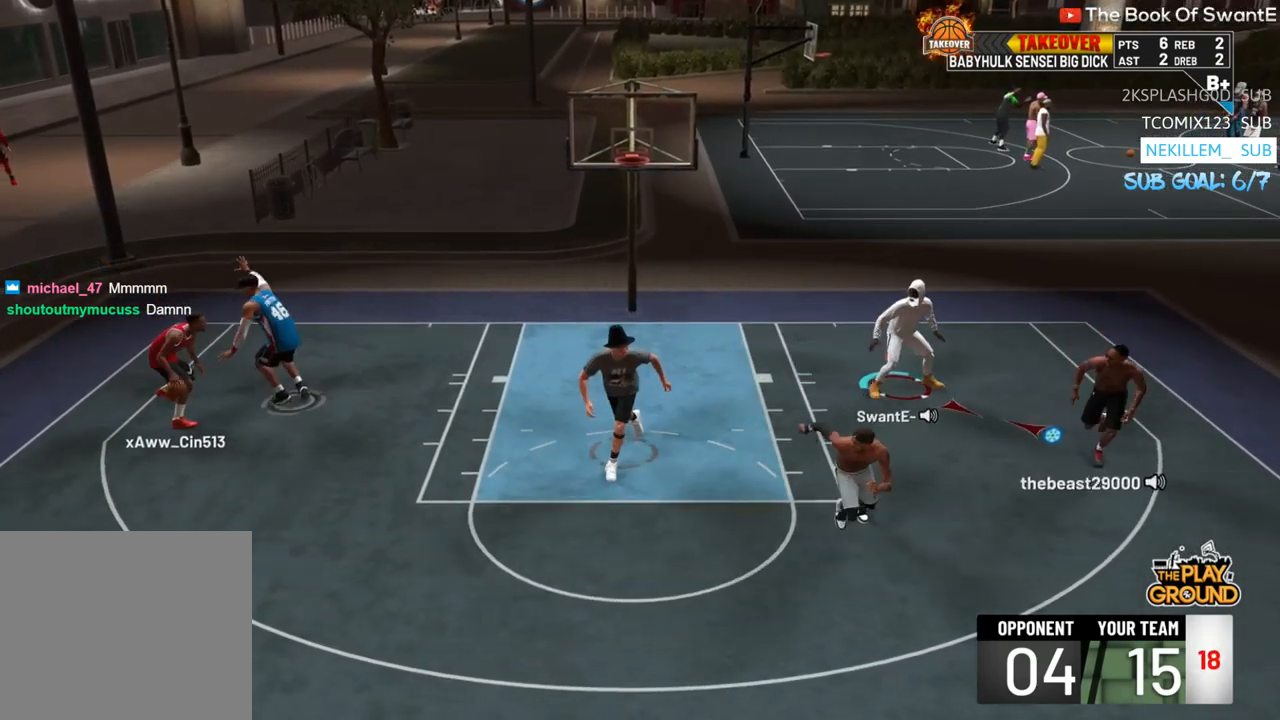
{"buttons": [], "left_stick": "down-left", "right_stick": "center", "events": [[183, "left_stick", "down-left"]]}
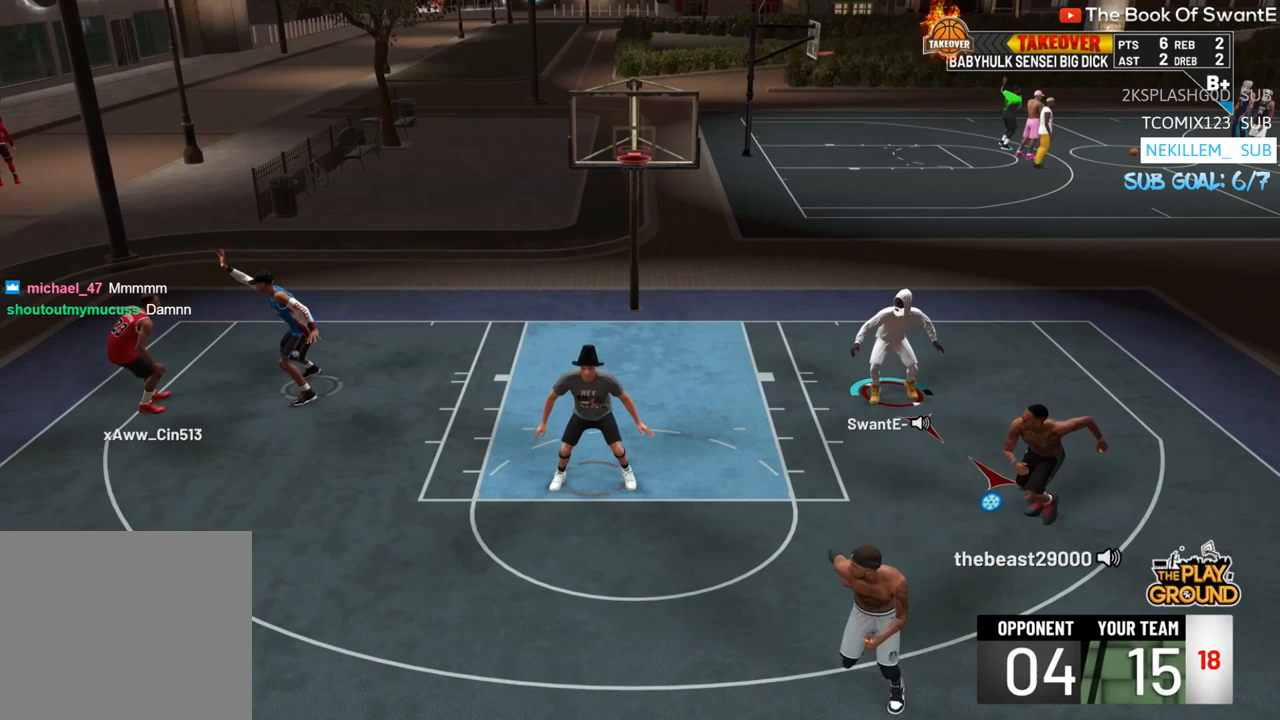
{"buttons": [], "left_stick": "down-left", "right_stick": "center", "events": []}
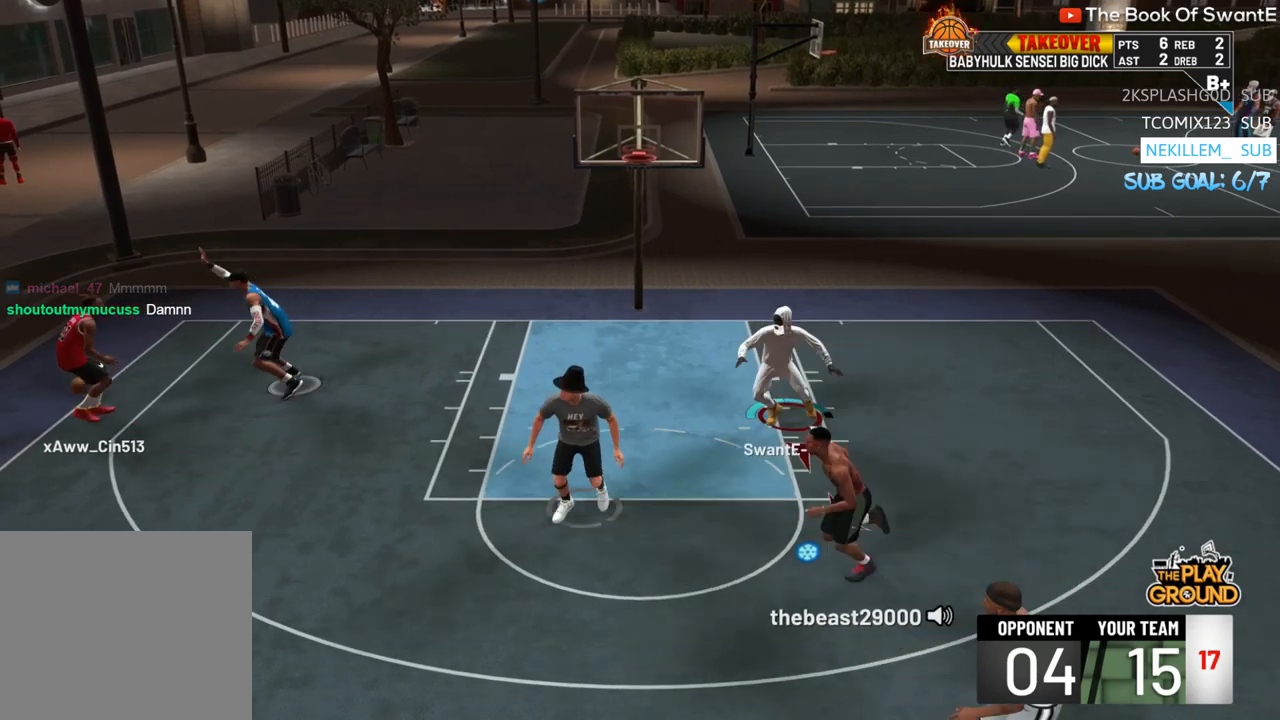
{"buttons": ["L2"], "left_stick": "left", "right_stick": "center", "events": [[83, "left_stick", "left"], [183, "L2", "down"], [183, "left_stick", "up"], [417, "left_stick", "left"]]}
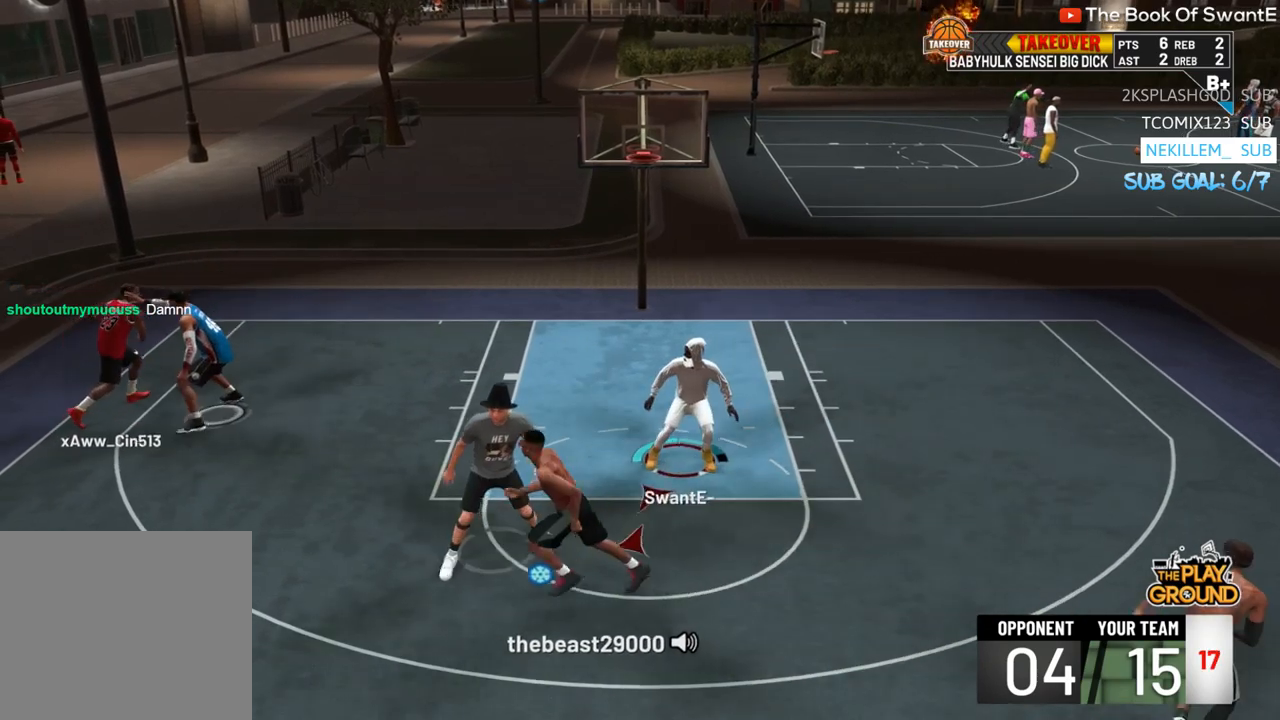
{"buttons": ["L2"], "left_stick": "left", "right_stick": "center", "events": [[283, "left_stick", "center"], [450, "left_stick", "left"]]}
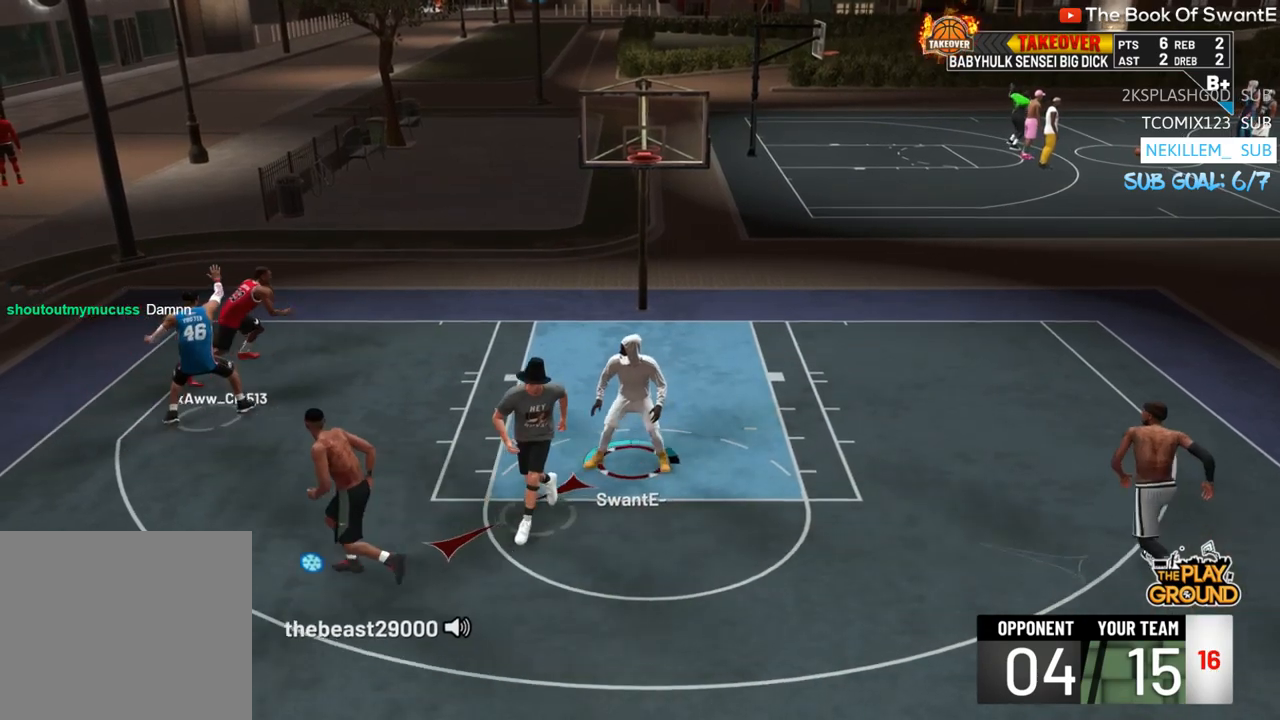
{"buttons": ["R2"], "left_stick": "up", "right_stick": "center", "events": [[83, "left_stick", "up"], [350, "R2", "down"], [417, "L2", "up"]]}
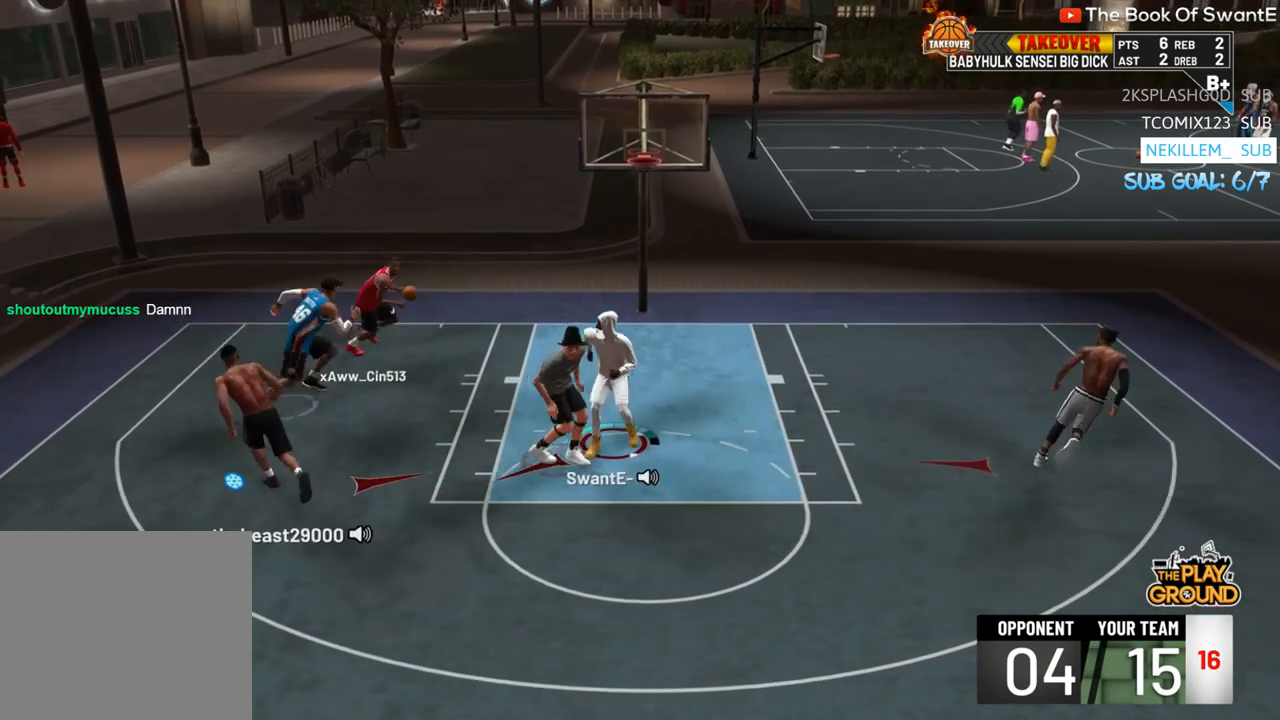
{"buttons": ["TRIANGLE", "R2", "L3"], "left_stick": "up", "right_stick": "center", "events": [[17, "L3", "down"], [450, "TRIANGLE", "down"]]}